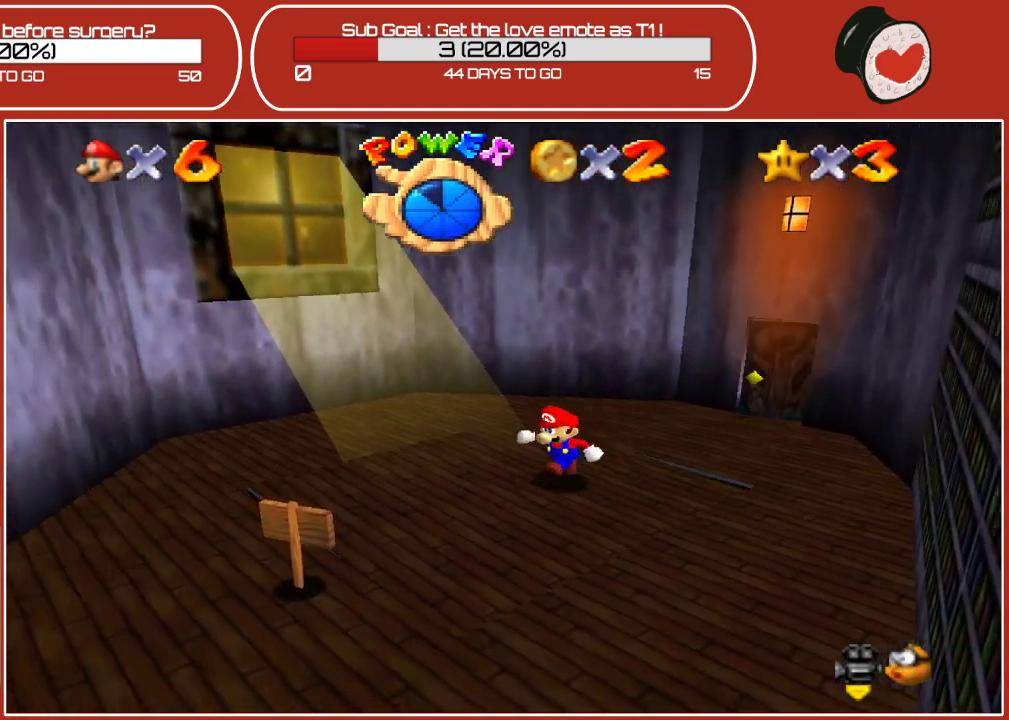
Gameplay with a controller (Nintendo layout); each line is a JSON object with the inputs held at the frame after it. "events" lists button and stick changes between this image and that frame as [ms after this image, input, new state], when the widget could be followed in between. Not read: L3 R3.
{"buttons": ["A"], "left_stick": "center", "events": [[217, "left_stick", "center"], [500, "A", "down"]]}
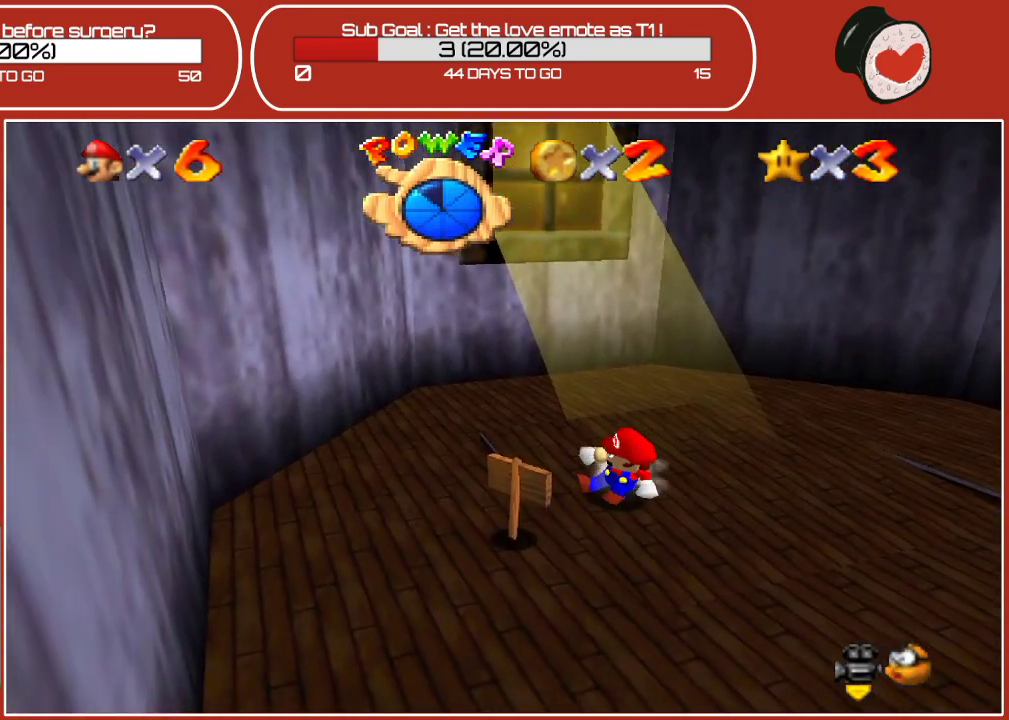
{"buttons": [], "left_stick": "down-right", "events": [[67, "left_stick", "down"], [433, "left_stick", "down-right"], [467, "A", "up"]]}
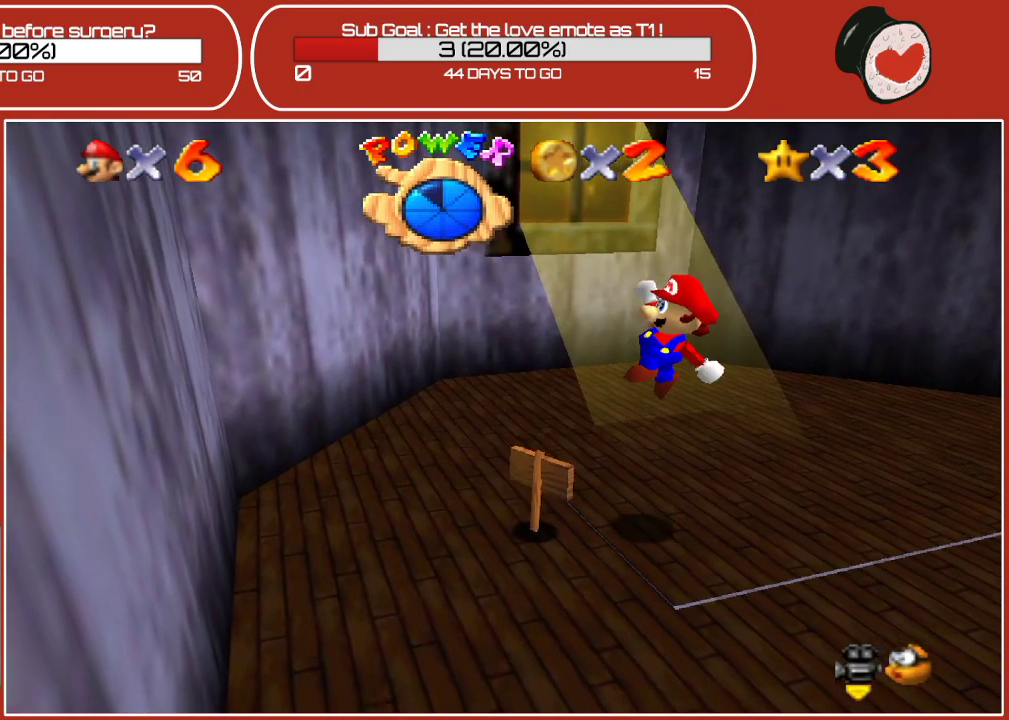
{"buttons": [], "left_stick": "center", "events": [[83, "left_stick", "down"], [450, "left_stick", "left"], [500, "left_stick", "center"]]}
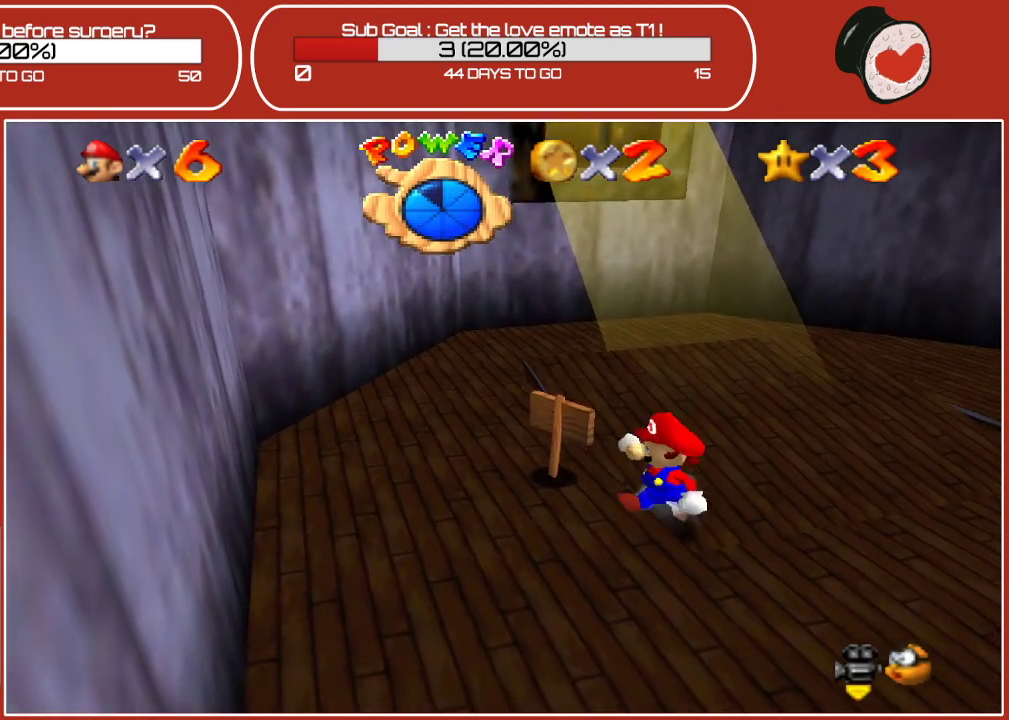
{"buttons": ["A"], "left_stick": "down", "events": [[233, "A", "down"], [350, "left_stick", "down"]]}
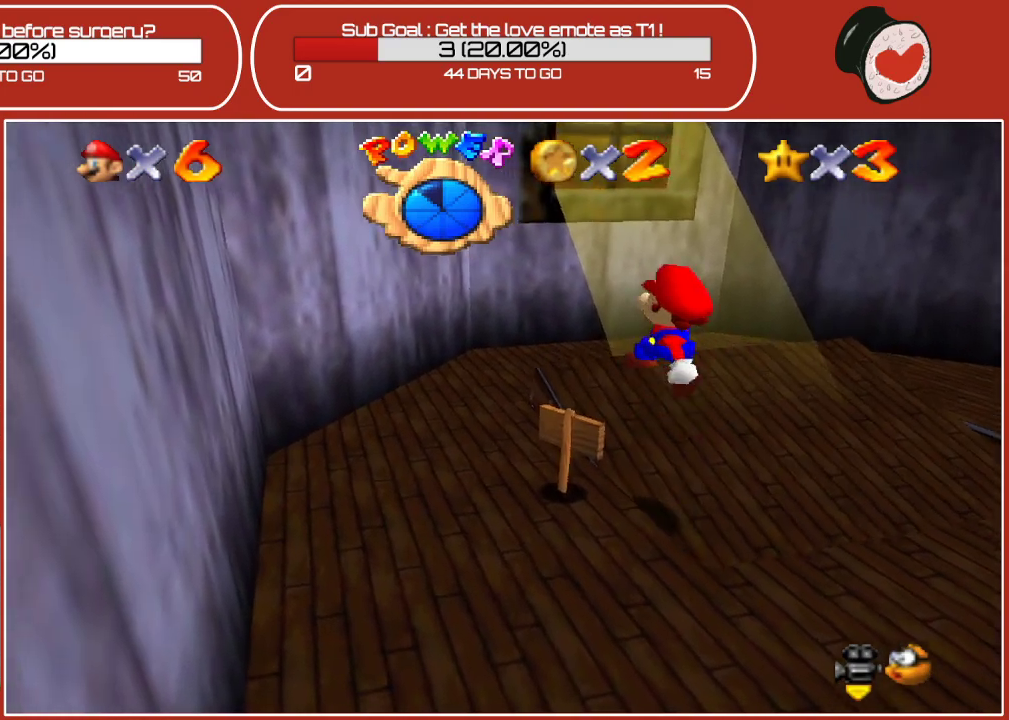
{"buttons": [], "left_stick": "down", "events": [[267, "A", "up"]]}
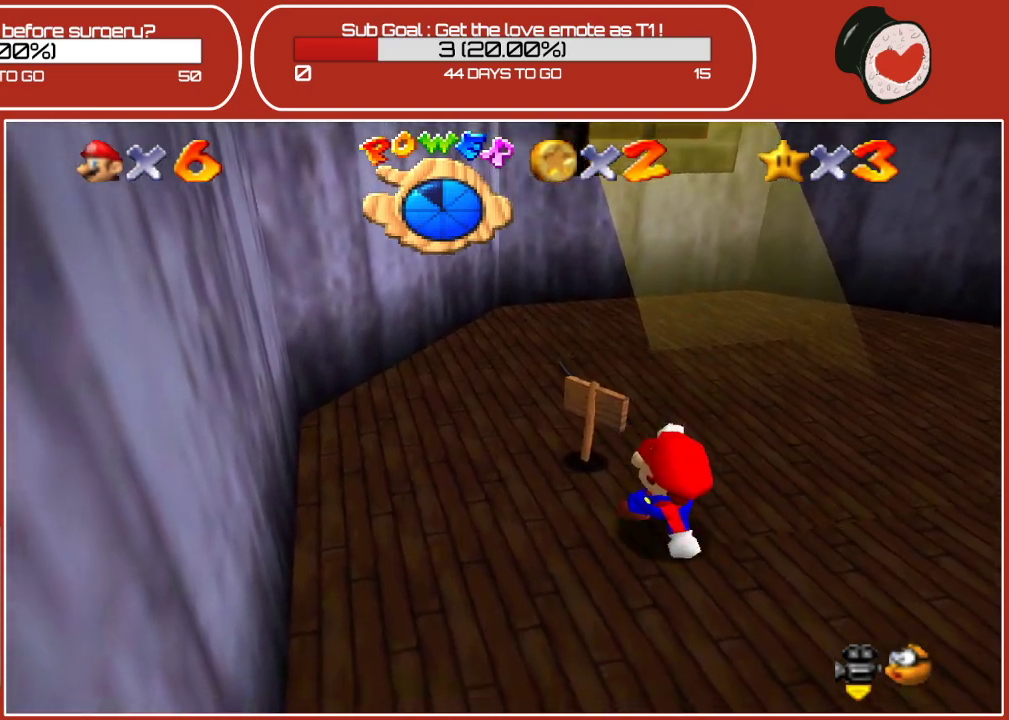
{"buttons": [], "left_stick": "down", "events": []}
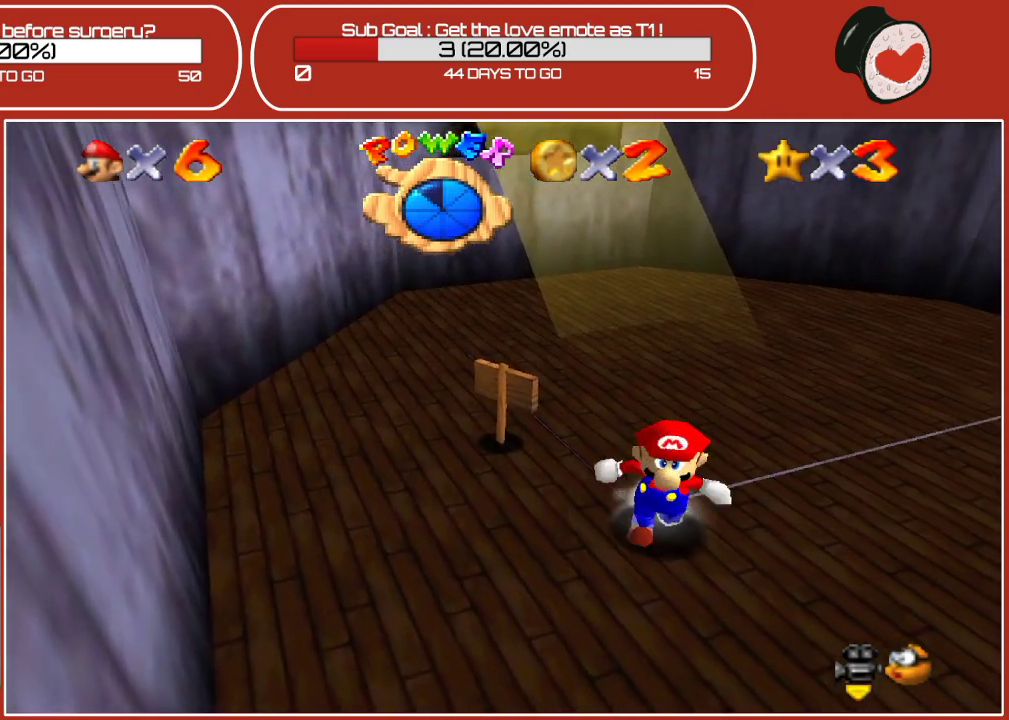
{"buttons": [], "left_stick": "down-right", "events": [[417, "left_stick", "down-right"]]}
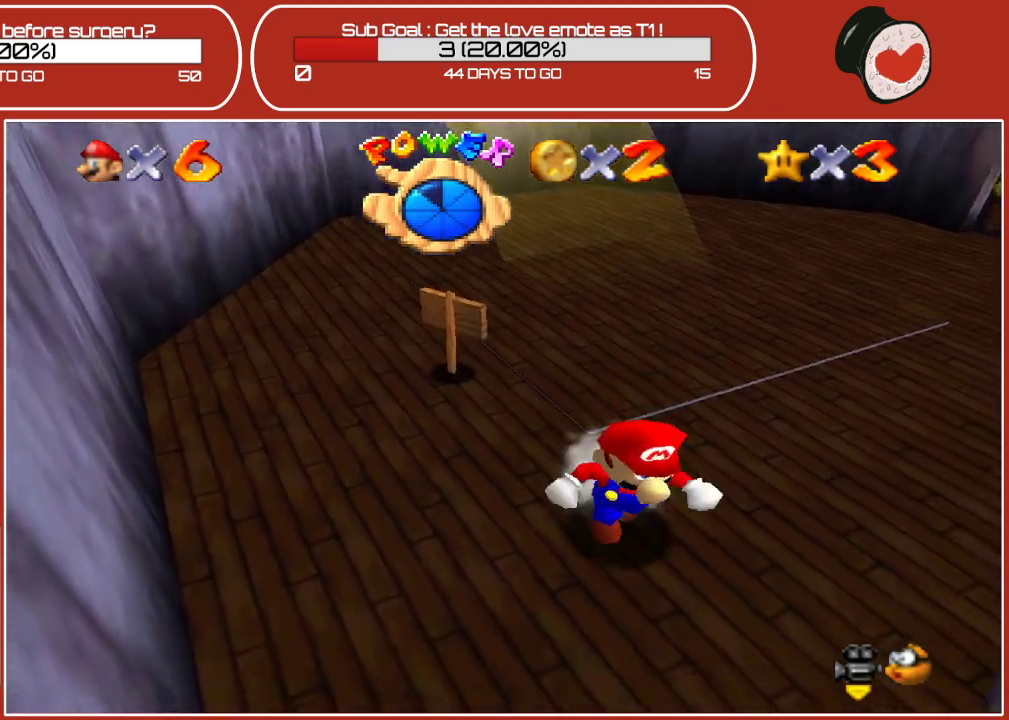
{"buttons": [], "left_stick": "up-left", "events": [[167, "left_stick", "right"], [383, "left_stick", "up"], [450, "left_stick", "up-left"]]}
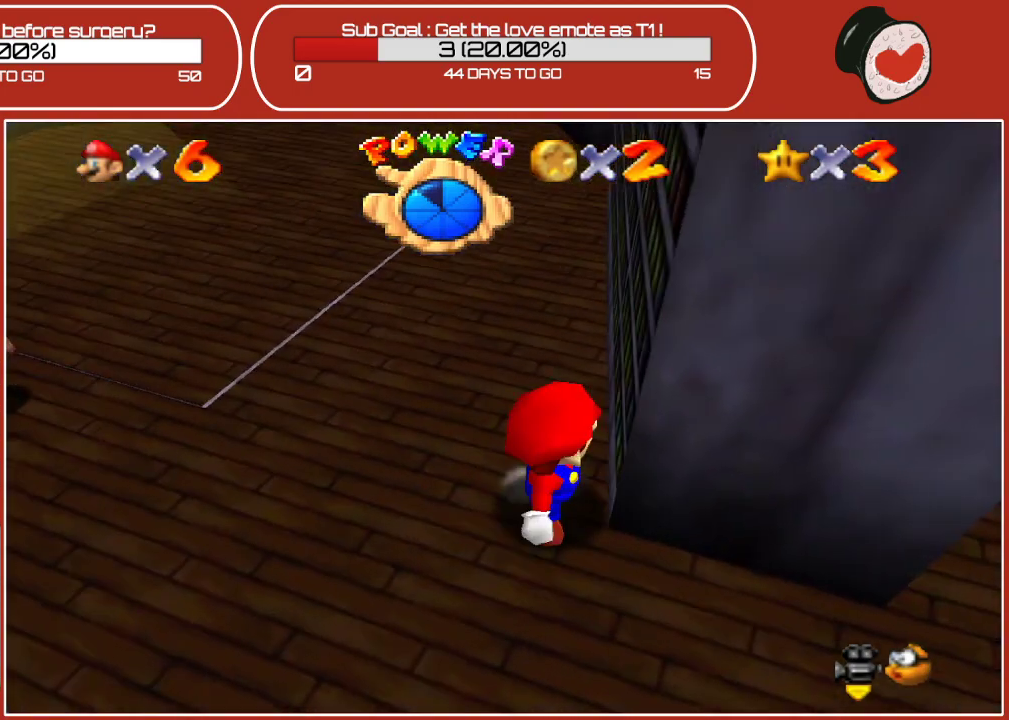
{"buttons": [], "left_stick": "down", "events": [[117, "left_stick", "down-left"], [250, "left_stick", "down"]]}
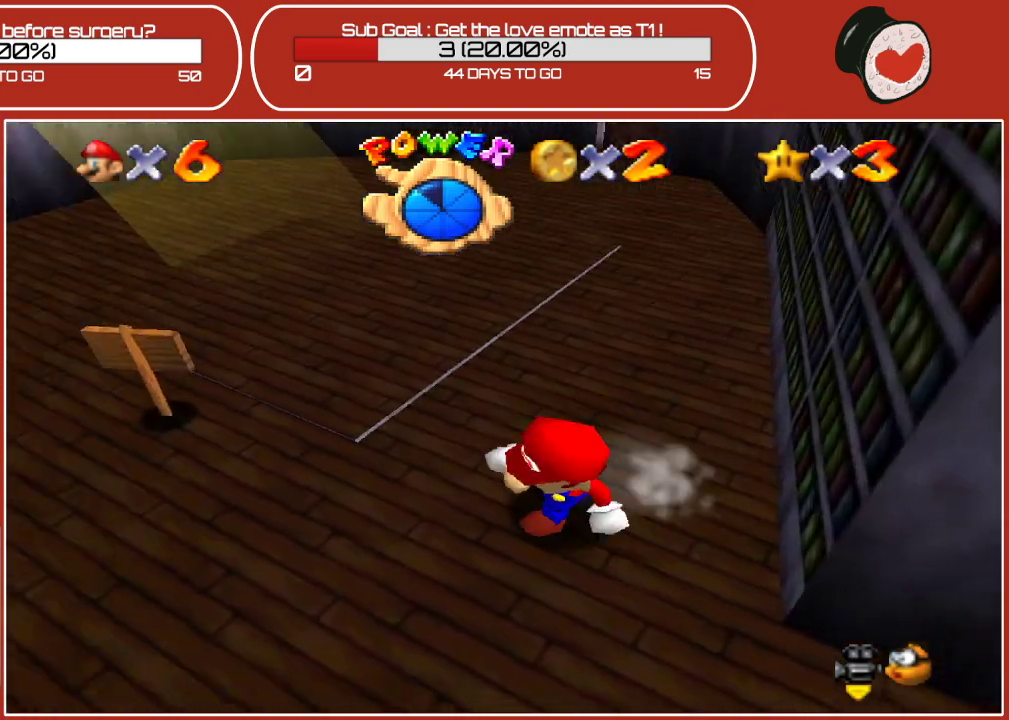
{"buttons": [], "left_stick": "down-right", "events": [[117, "left_stick", "down-right"]]}
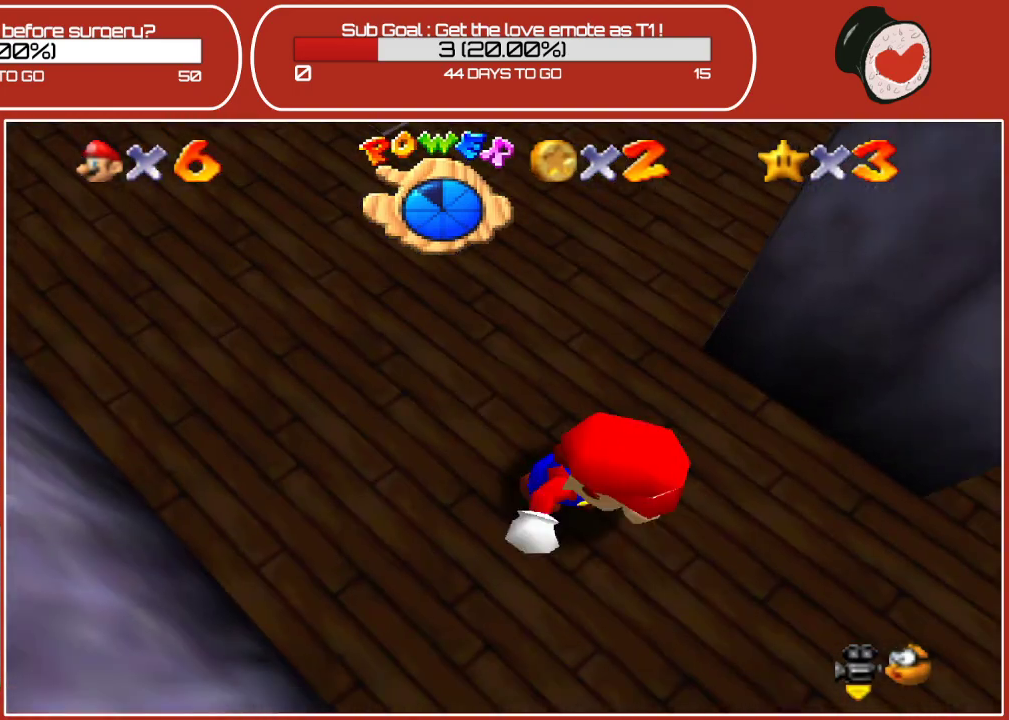
{"buttons": [], "left_stick": "down-right", "events": [[133, "left_stick", "up-right"], [383, "left_stick", "down-right"]]}
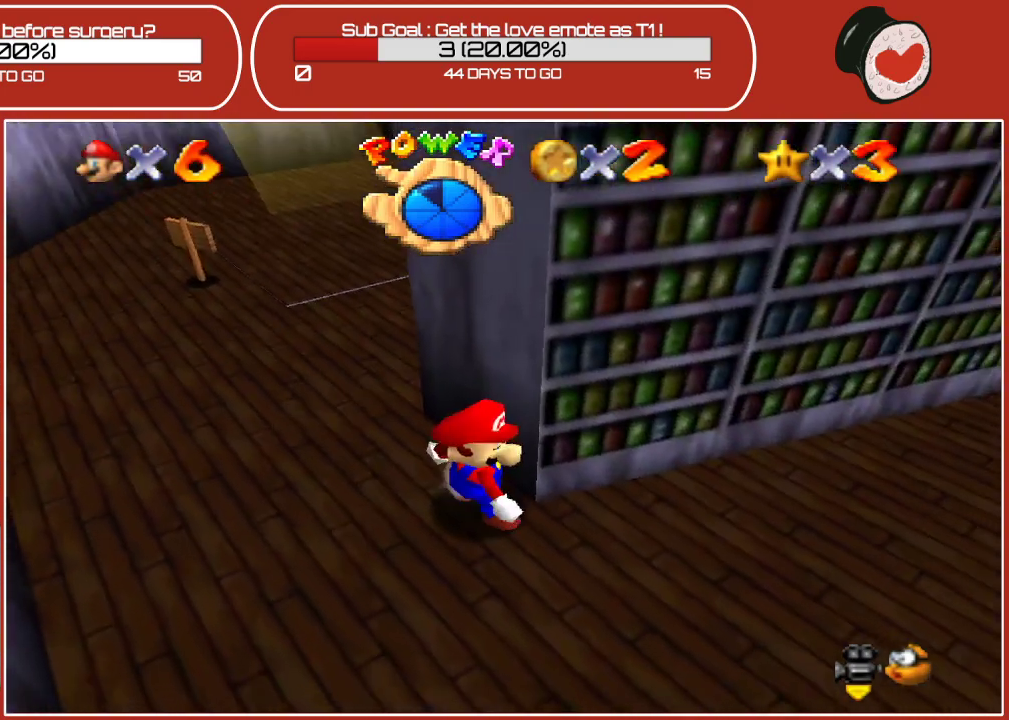
{"buttons": ["A"], "left_stick": "down-right", "events": [[500, "A", "down"]]}
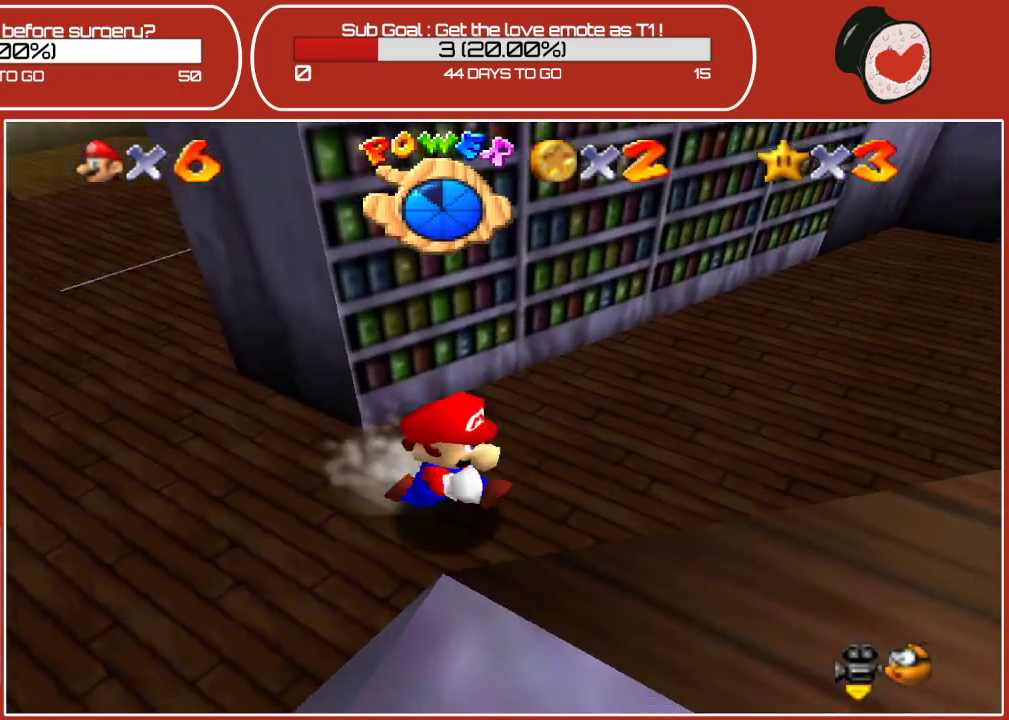
{"buttons": [], "left_stick": "right", "events": [[367, "A", "up"], [500, "left_stick", "right"]]}
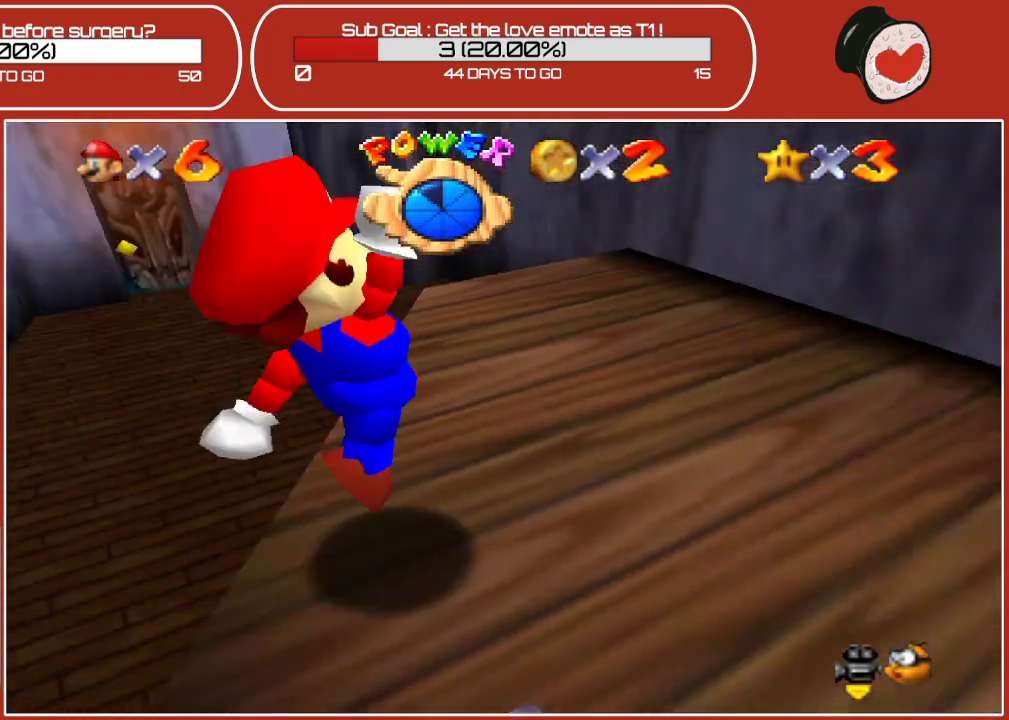
{"buttons": ["A"], "left_stick": "up-left", "events": [[167, "left_stick", "up-right"], [267, "A", "down"], [300, "left_stick", "up"], [400, "left_stick", "up-left"]]}
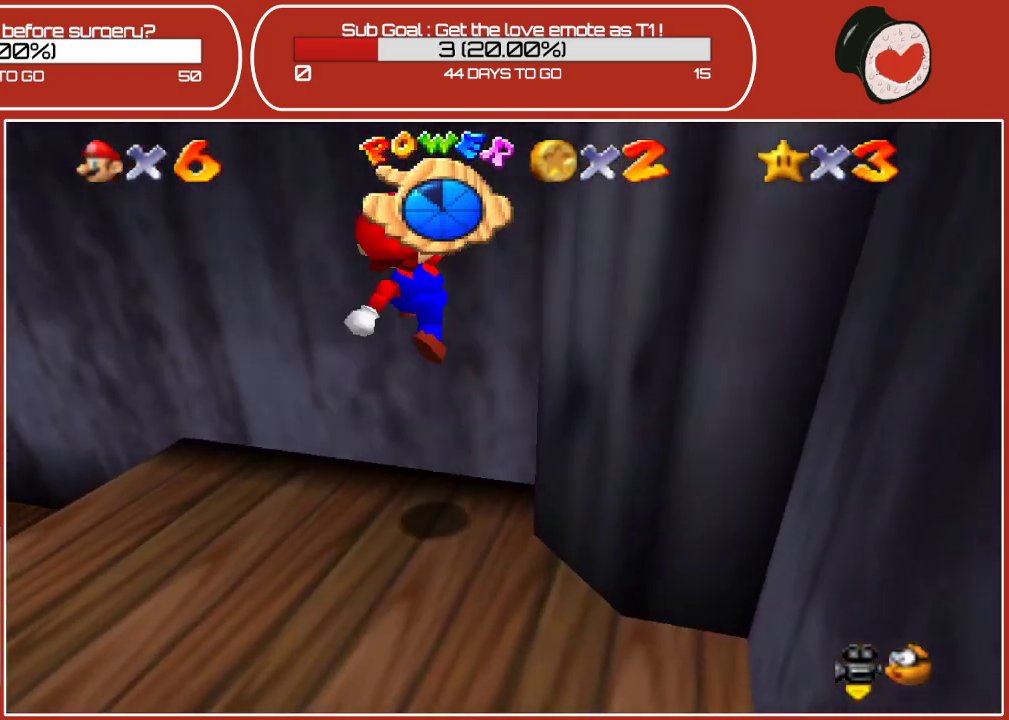
{"buttons": [], "left_stick": "left", "events": [[117, "A", "up"], [217, "A", "down"], [233, "left_stick", "left"], [467, "A", "up"]]}
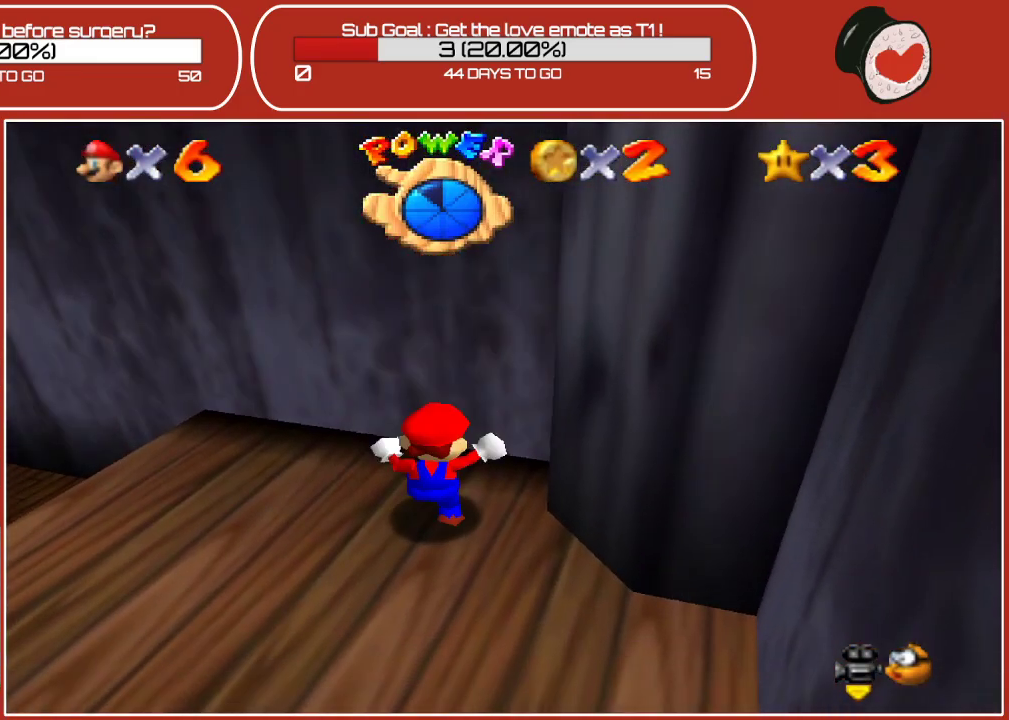
{"buttons": [], "left_stick": "up-left", "events": [[333, "left_stick", "up-left"]]}
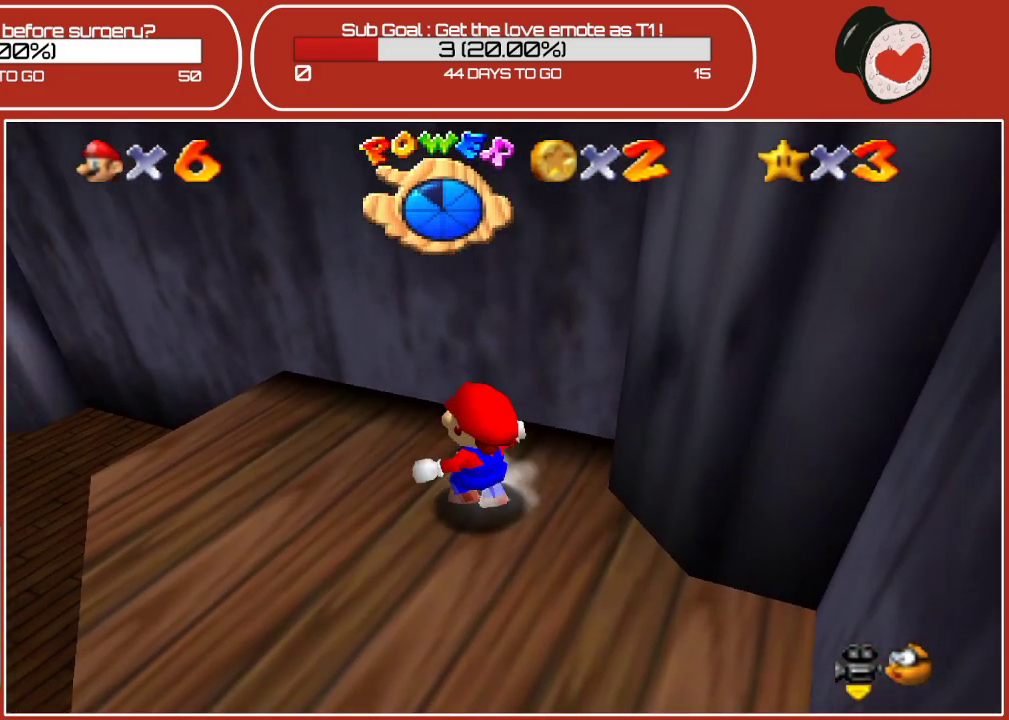
{"buttons": [], "left_stick": "center", "events": [[417, "left_stick", "center"]]}
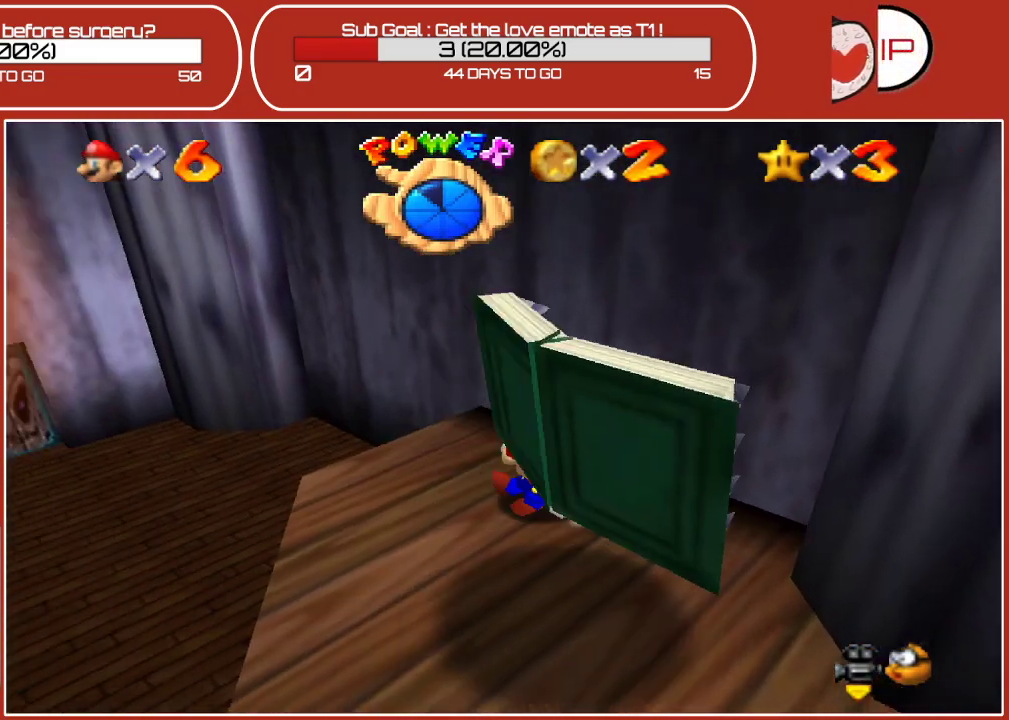
{"buttons": [], "left_stick": "down-left", "events": [[167, "left_stick", "down"], [267, "left_stick", "down-left"]]}
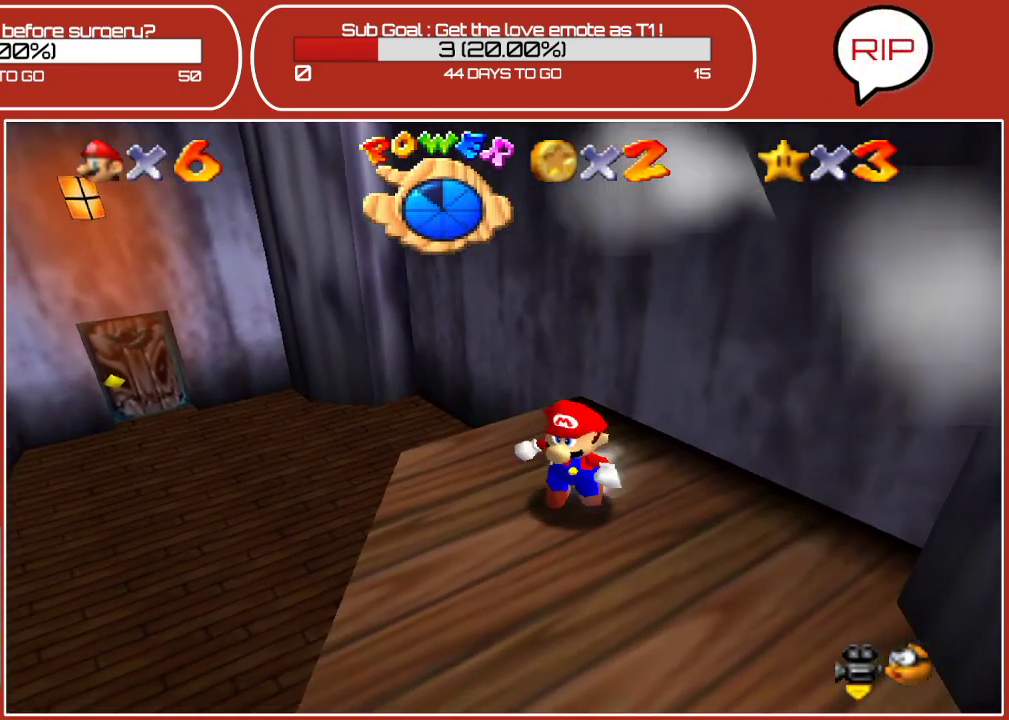
{"buttons": ["A"], "left_stick": "up-right", "events": [[150, "left_stick", "up-right"], [267, "A", "down"]]}
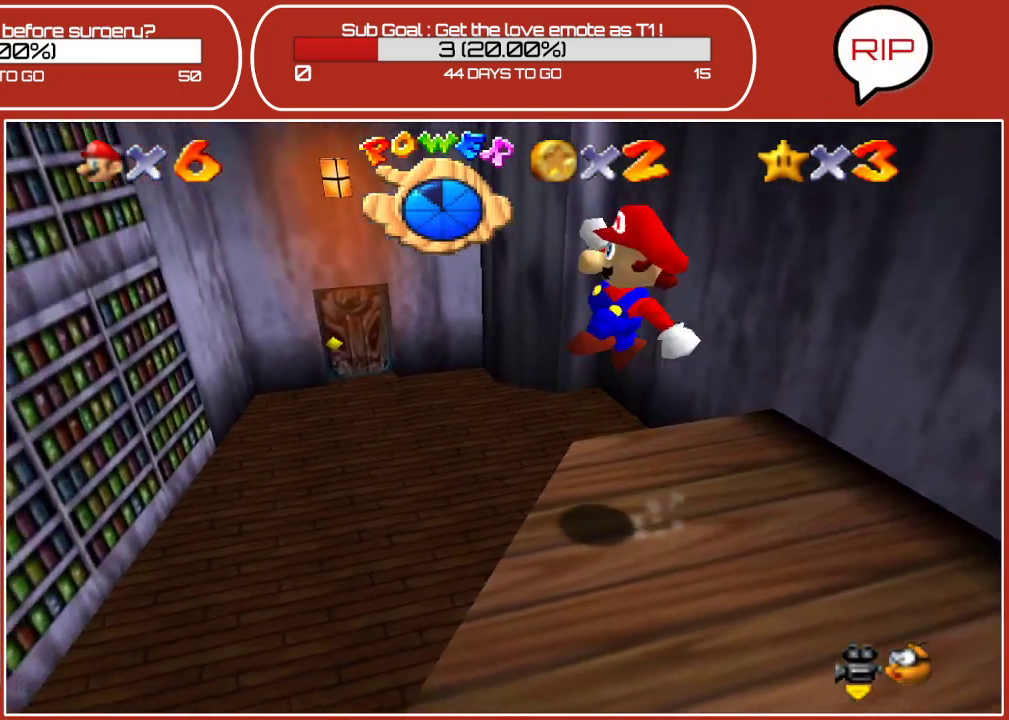
{"buttons": [], "left_stick": "right", "events": [[17, "left_stick", "right"], [133, "left_stick", "down-right"], [183, "A", "up"], [400, "left_stick", "right"]]}
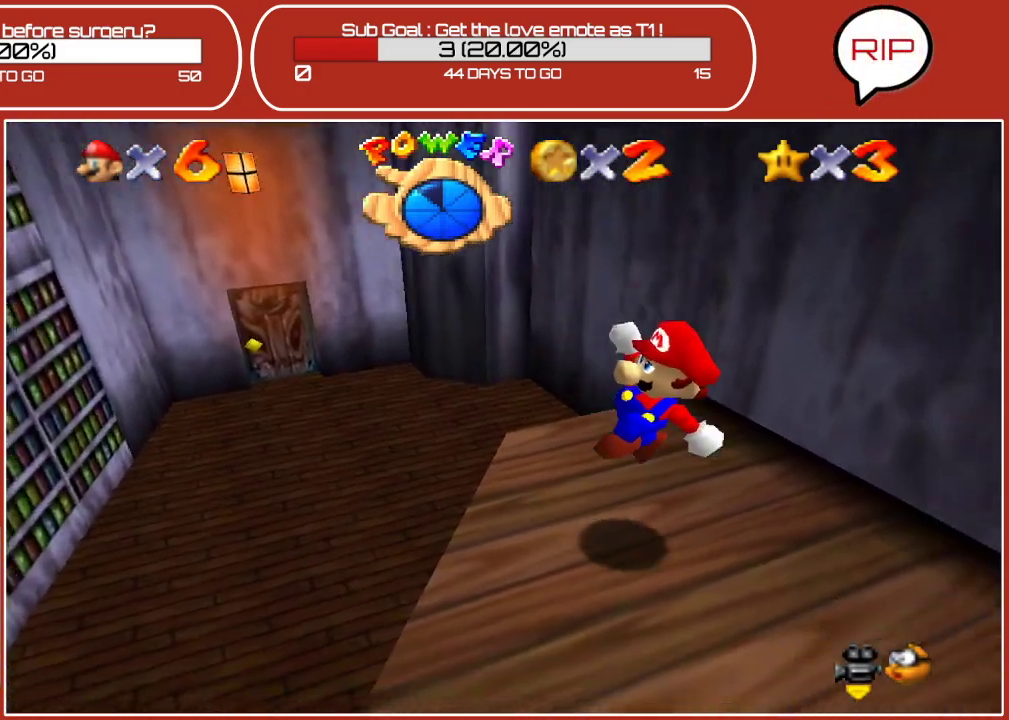
{"buttons": [], "left_stick": "up", "events": [[50, "left_stick", "up"]]}
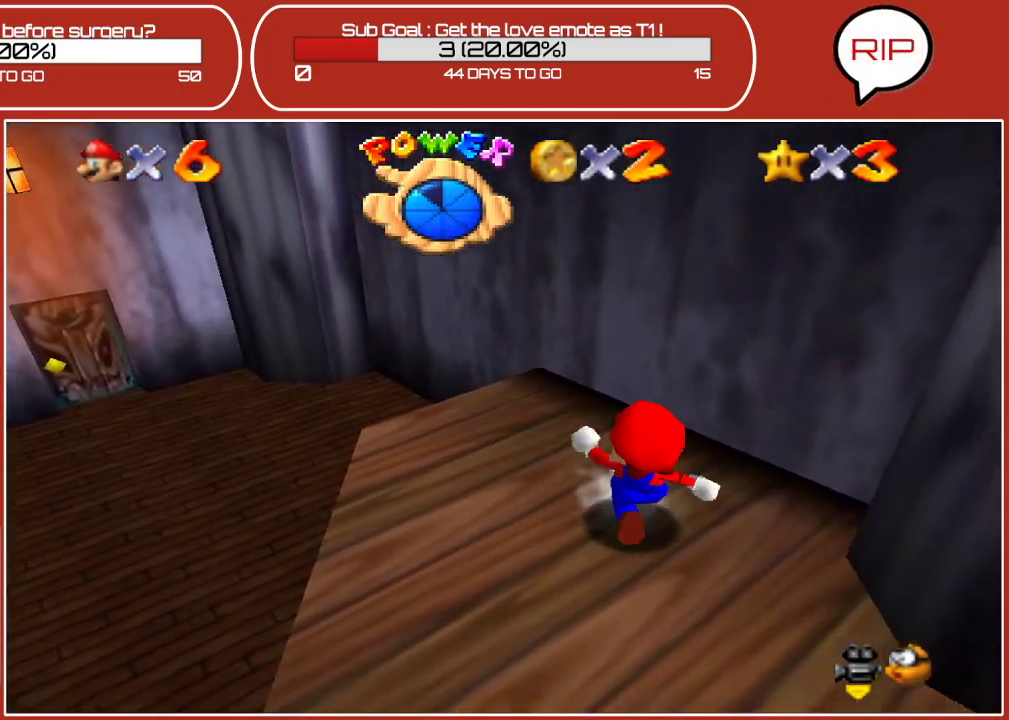
{"buttons": [], "left_stick": "up-left", "events": [[467, "left_stick", "up-left"]]}
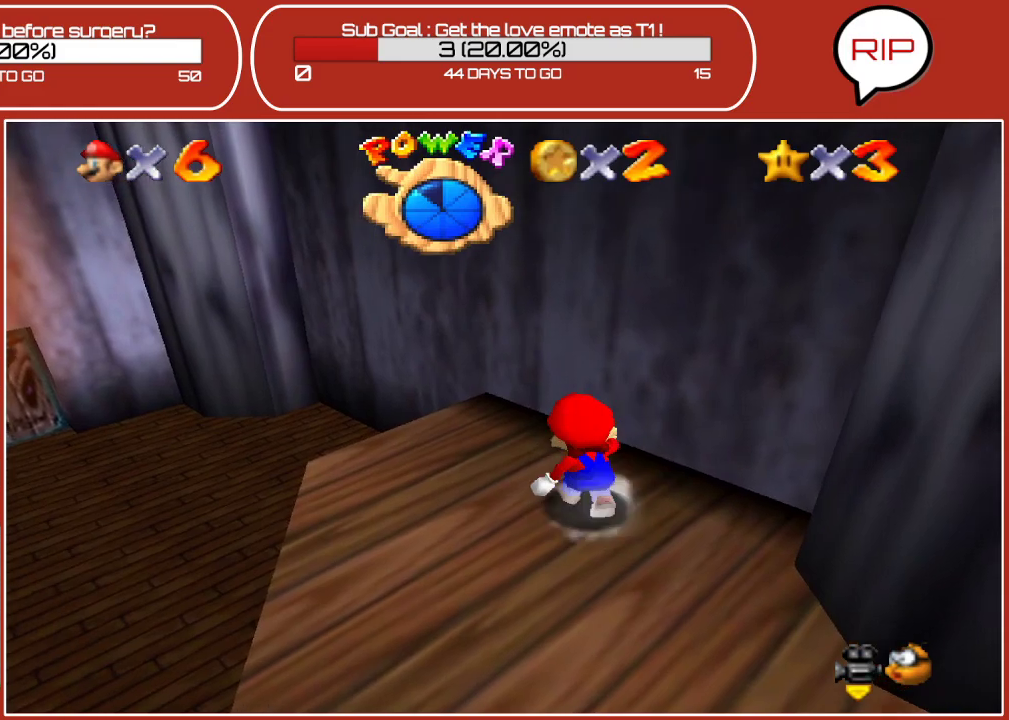
{"buttons": [], "left_stick": "down-left", "events": [[133, "left_stick", "center"], [417, "left_stick", "down-left"]]}
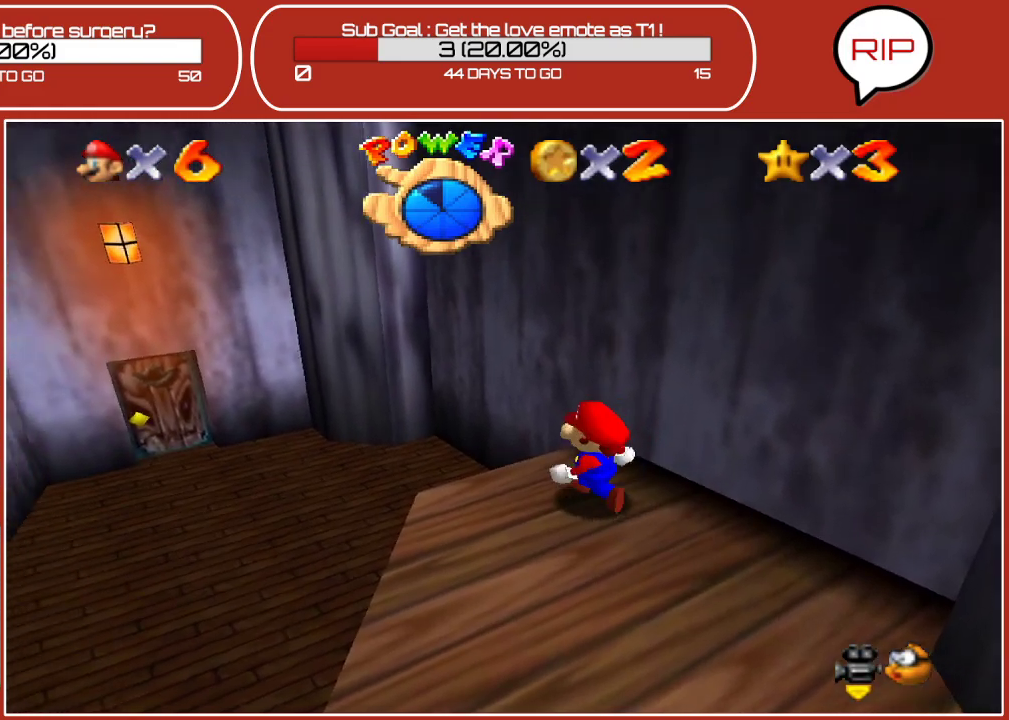
{"buttons": [], "left_stick": "up-right", "events": [[450, "left_stick", "up-right"]]}
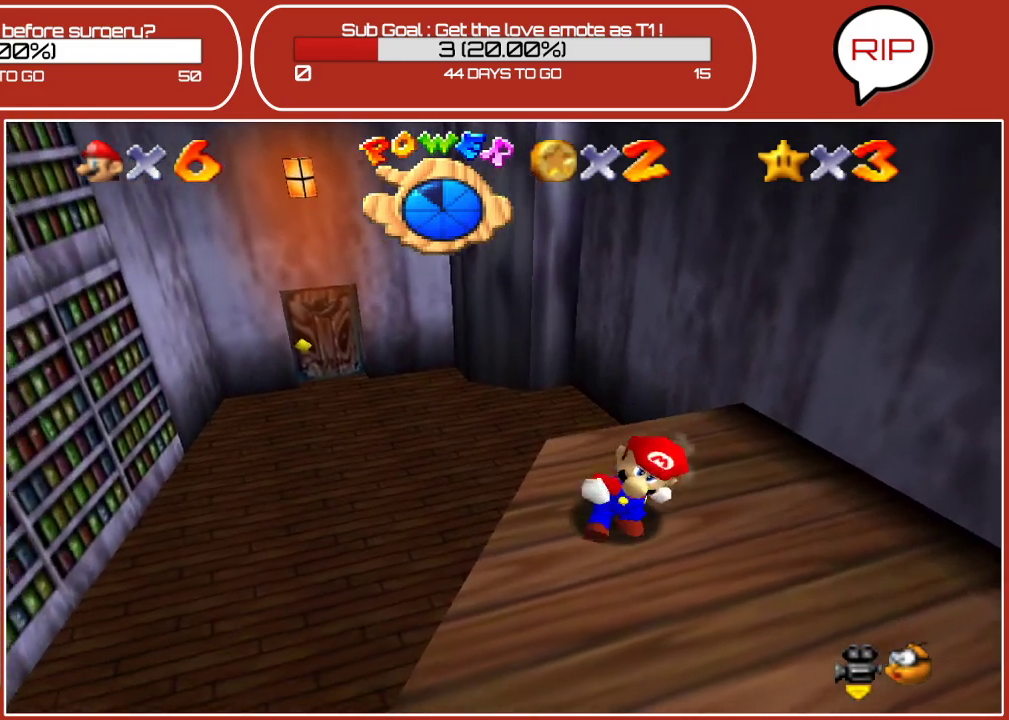
{"buttons": ["A"], "left_stick": "up-right", "events": [[83, "A", "down"]]}
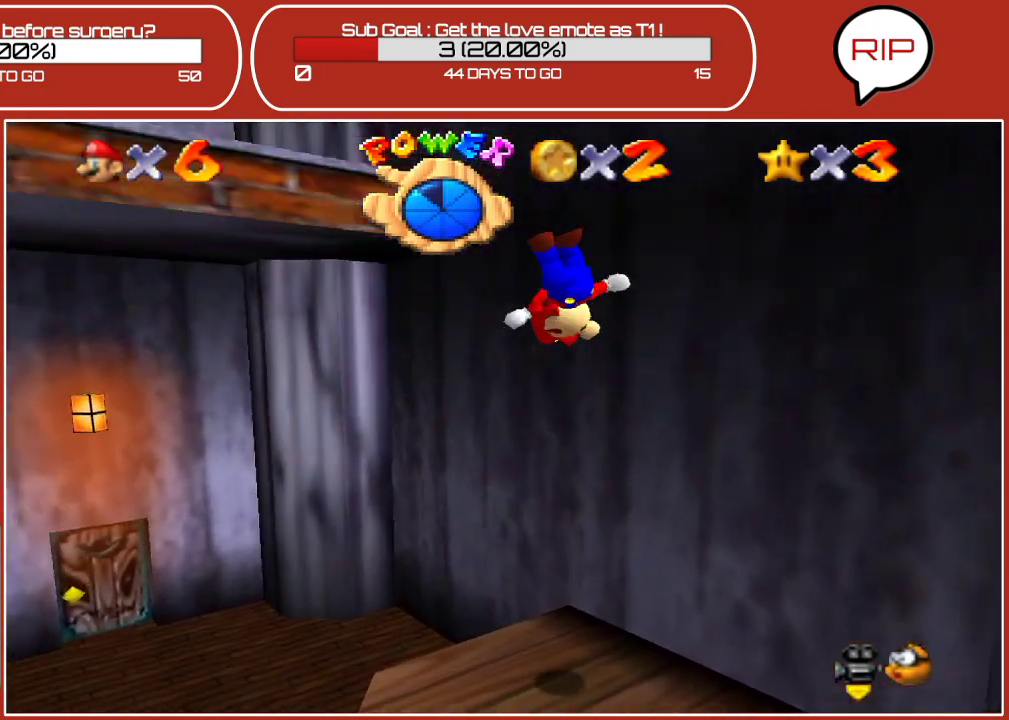
{"buttons": ["A"], "left_stick": "up-left", "events": [[17, "A", "up"], [17, "left_stick", "up"], [183, "A", "down"], [200, "left_stick", "up-left"]]}
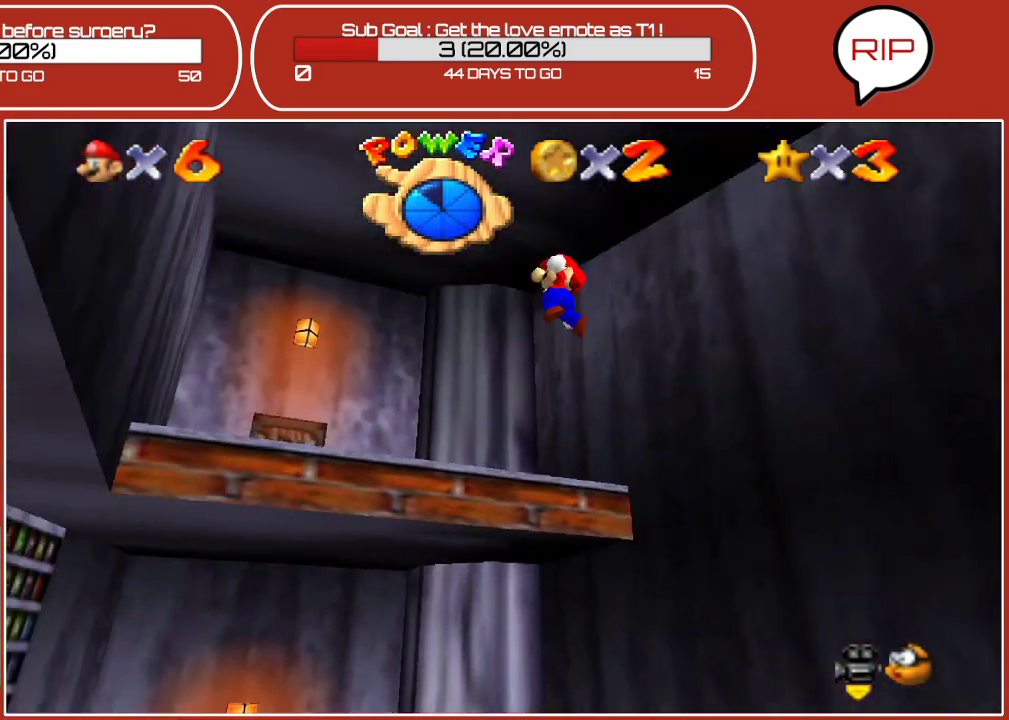
{"buttons": [], "left_stick": "up", "events": [[17, "A", "up"], [67, "left_stick", "up"]]}
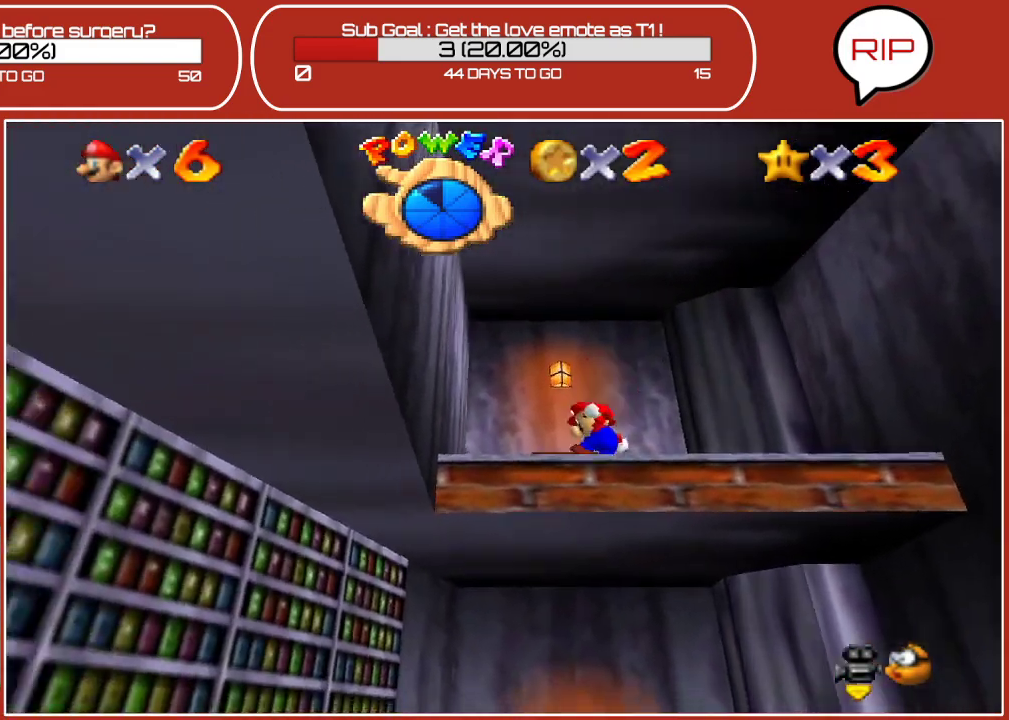
{"buttons": [], "left_stick": "up-right", "events": [[117, "left_stick", "up-right"]]}
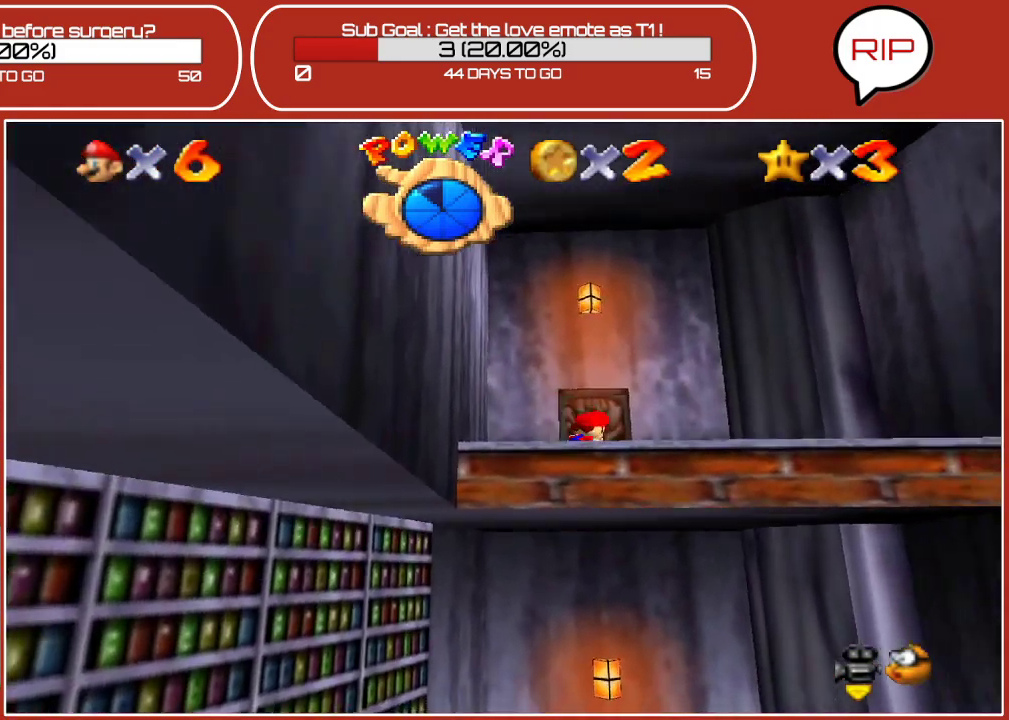
{"buttons": [], "left_stick": "up", "events": [[83, "left_stick", "up"]]}
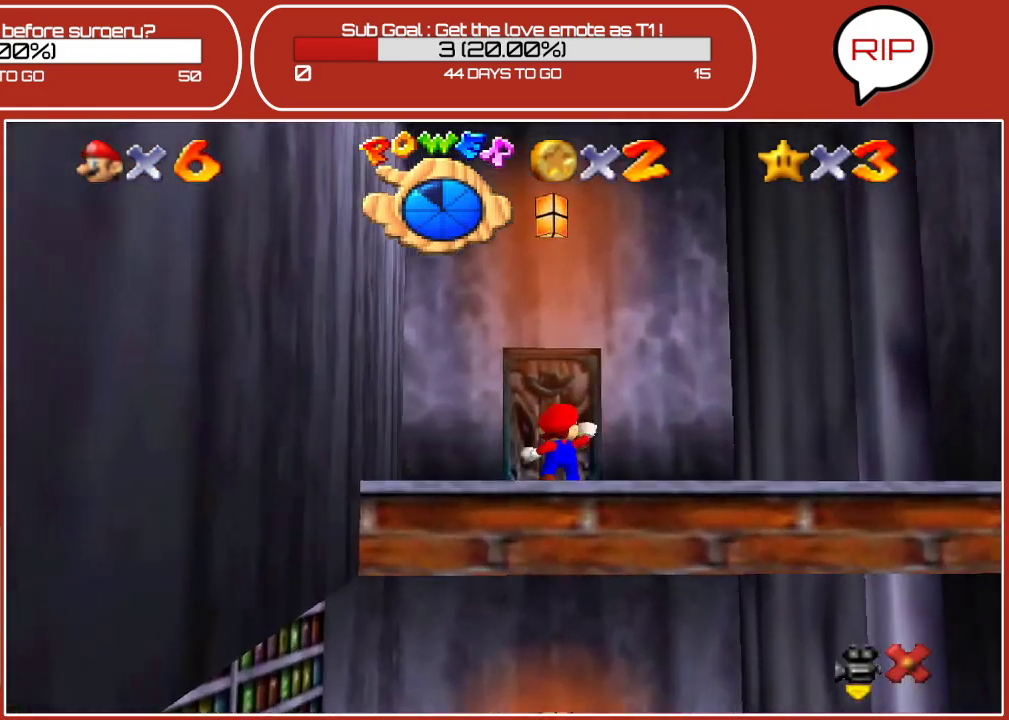
{"buttons": ["C_RIGHT", "C_UP"], "left_stick": "center", "events": [[83, "C_LEFT", "down"], [117, "C_DOWN", "down"], [117, "left_stick", "center"], [200, "C_DOWN", "up"], [200, "C_LEFT", "up"], [333, "C_RIGHT", "down"], [350, "C_UP", "down"]]}
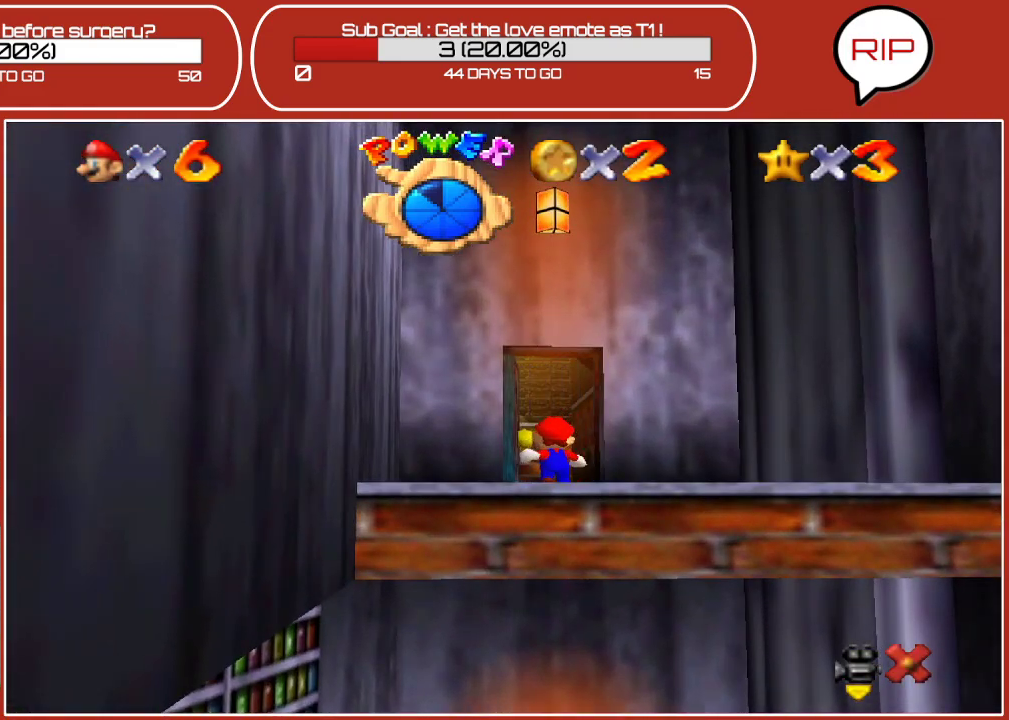
{"buttons": [], "left_stick": "center", "events": [[17, "C_UP", "up"], [167, "C_DOWN", "down"], [267, "C_RIGHT", "up"], [317, "C_DOWN", "up"]]}